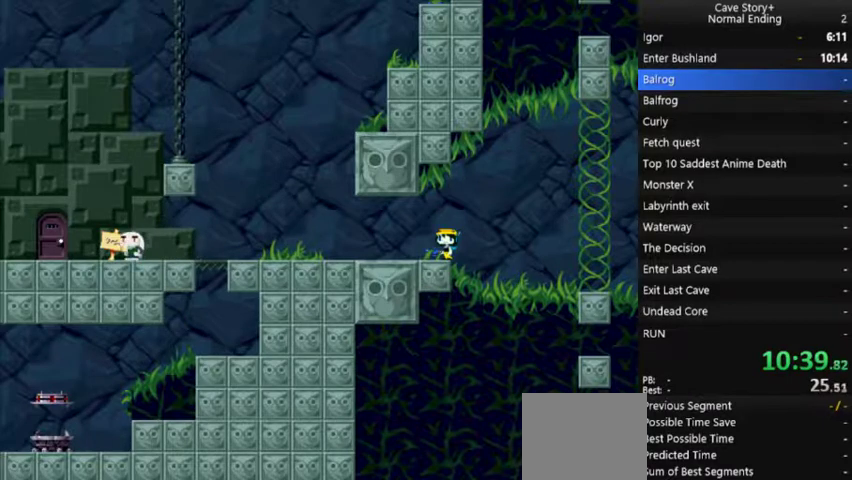
Gameplay with a controller (Xbox layout); each line is a JSON object with the inputs held at the frame after it. "events" lists button and stick changes between this image and that frame as [ms after this image, input, new state], when the widget could be followed in between. Not read: L3 R3.
{"buttons": ["DPAD_LEFT"], "left_stick": "center", "right_stick": "center", "events": []}
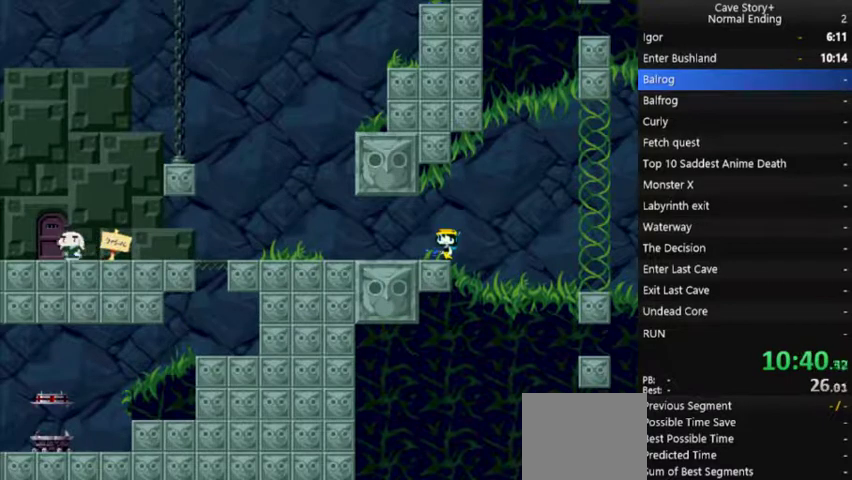
{"buttons": ["DPAD_LEFT"], "left_stick": "center", "right_stick": "center", "events": []}
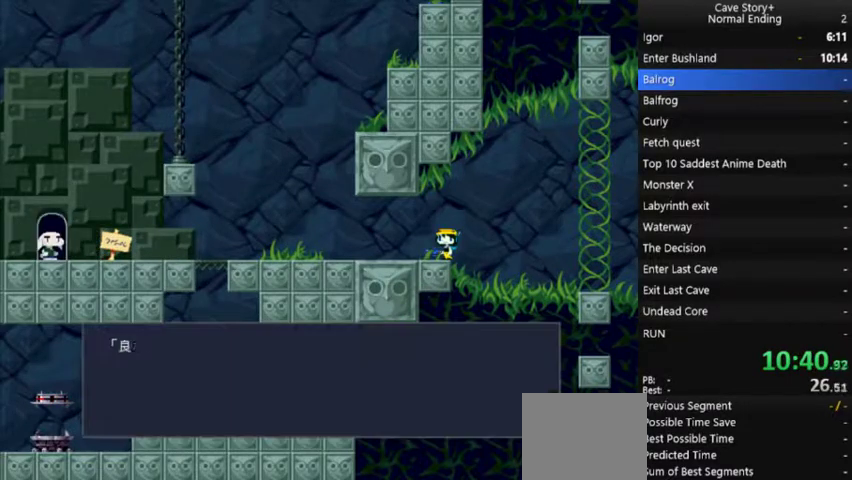
{"buttons": ["A", "DPAD_LEFT"], "left_stick": "center", "right_stick": "center", "events": [[267, "A", "down"]]}
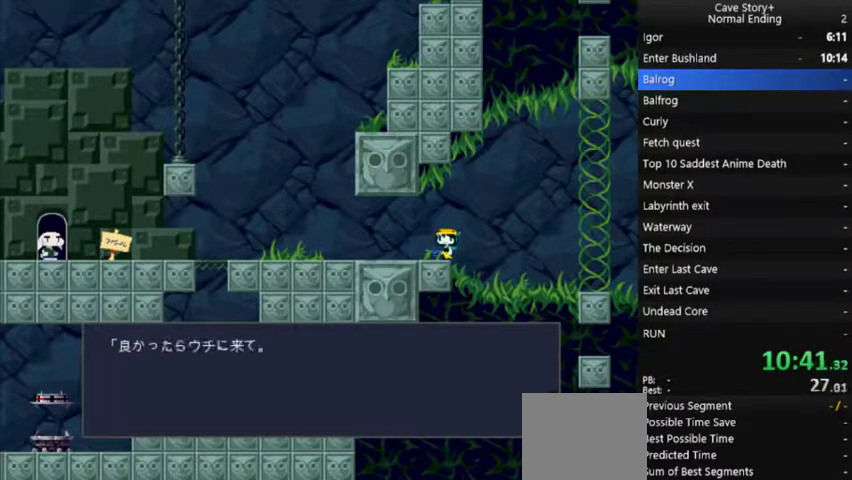
{"buttons": ["X", "DPAD_LEFT"], "left_stick": "center", "right_stick": "center", "events": [[100, "X", "down"], [267, "A", "up"], [367, "A", "down"], [500, "A", "up"]]}
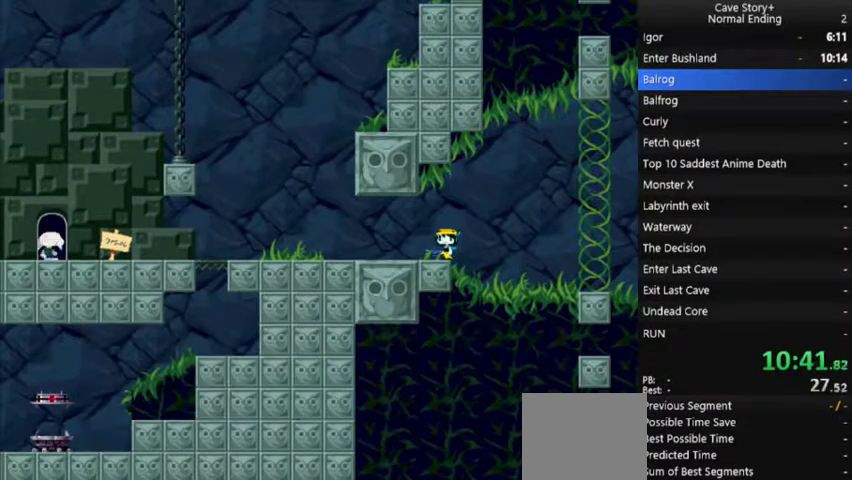
{"buttons": ["DPAD_LEFT"], "left_stick": "center", "right_stick": "center", "events": [[100, "A", "down"], [167, "A", "up"], [433, "X", "up"]]}
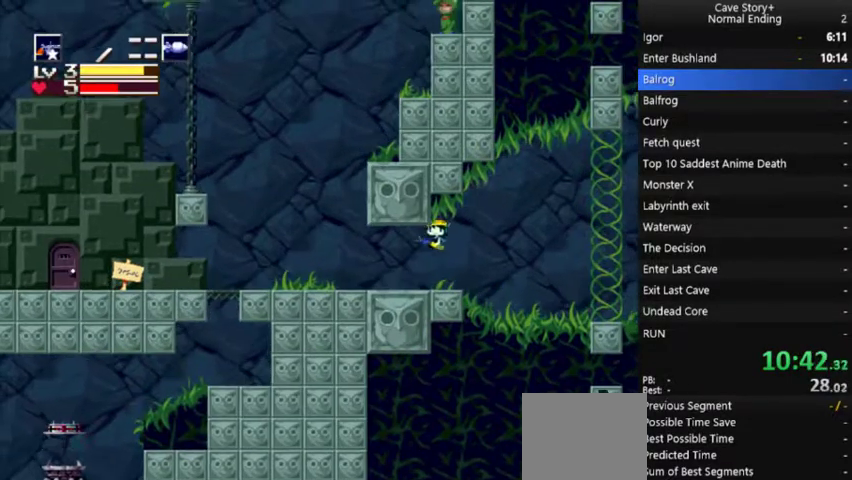
{"buttons": ["DPAD_LEFT"], "left_stick": "center", "right_stick": "center", "events": [[233, "A", "down"], [367, "A", "up"]]}
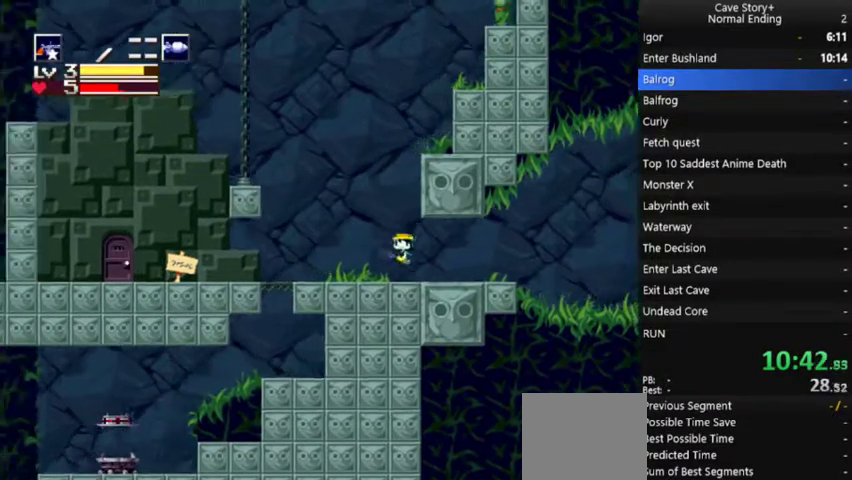
{"buttons": ["DPAD_LEFT"], "left_stick": "center", "right_stick": "center", "events": []}
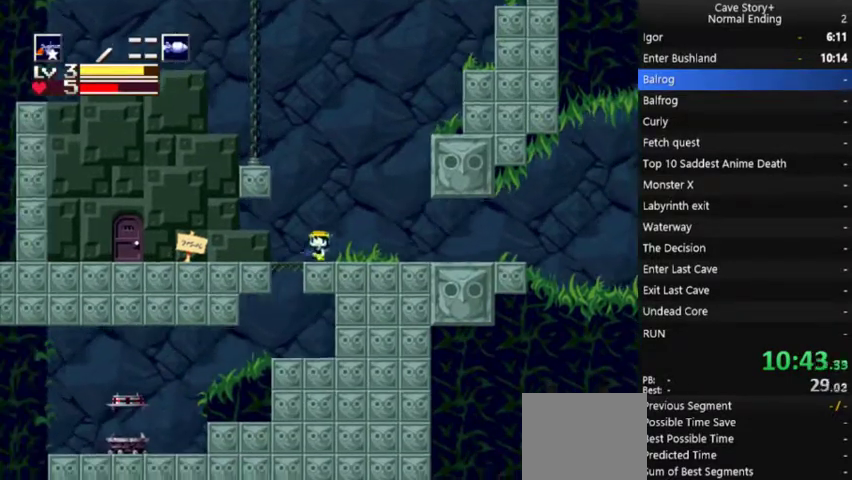
{"buttons": ["DPAD_LEFT"], "left_stick": "center", "right_stick": "center", "events": []}
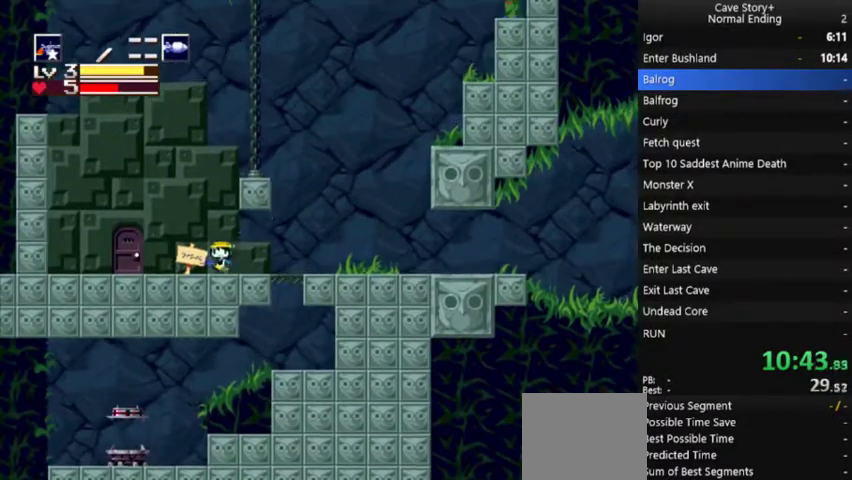
{"buttons": ["DPAD_DOWN"], "left_stick": "center", "right_stick": "center", "events": [[433, "DPAD_DOWN", "down"], [467, "DPAD_LEFT", "up"]]}
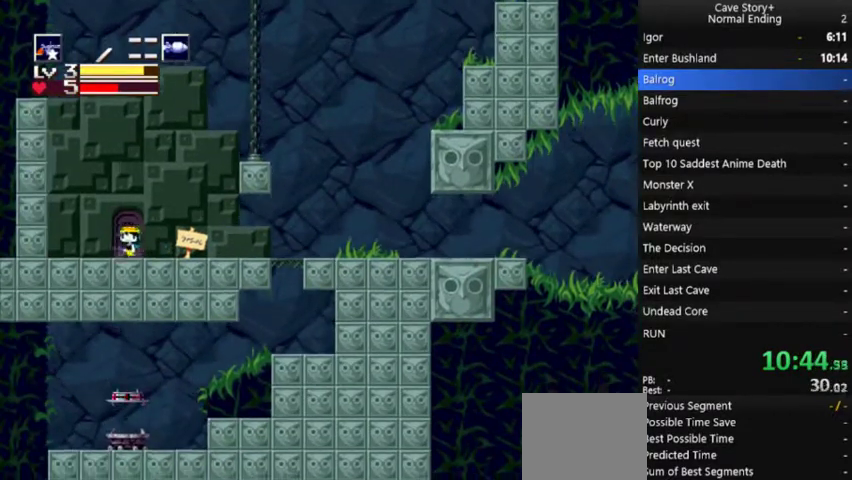
{"buttons": [], "left_stick": "center", "right_stick": "center", "events": [[67, "DPAD_DOWN", "up"], [233, "DPAD_DOWN", "down"], [433, "DPAD_DOWN", "up"]]}
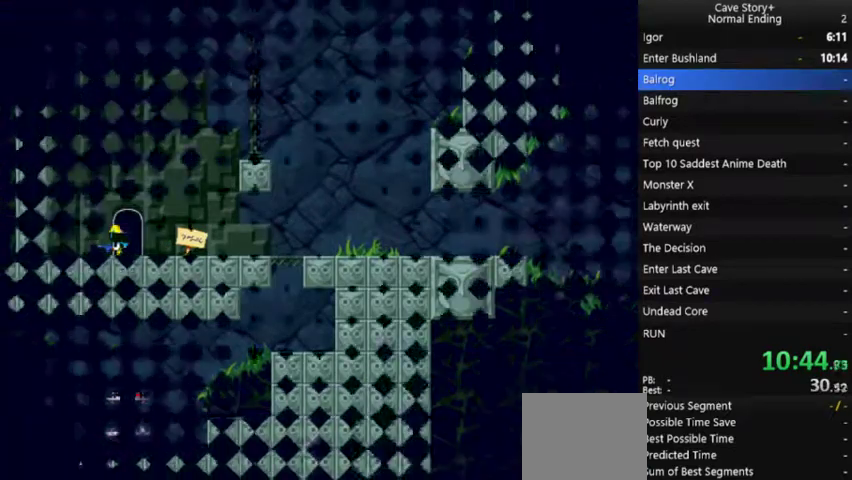
{"buttons": ["DPAD_LEFT"], "left_stick": "center", "right_stick": "center", "events": [[167, "DPAD_RIGHT", "down"], [267, "DPAD_RIGHT", "up"], [467, "DPAD_LEFT", "down"]]}
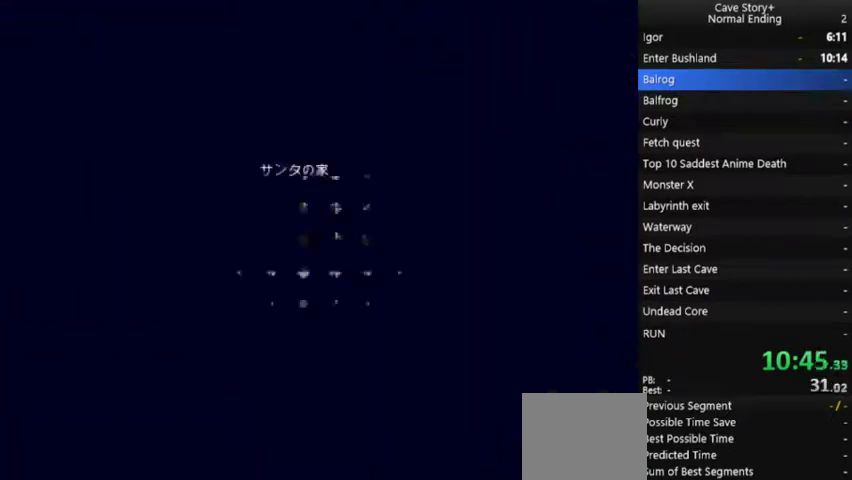
{"buttons": ["DPAD_RIGHT"], "left_stick": "center", "right_stick": "center", "events": [[267, "DPAD_LEFT", "up"], [367, "DPAD_RIGHT", "down"]]}
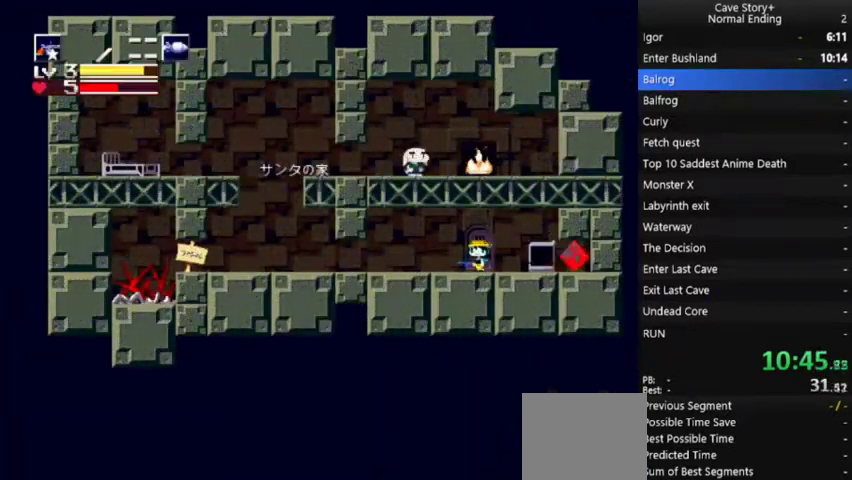
{"buttons": [], "left_stick": "center", "right_stick": "center", "events": [[467, "DPAD_RIGHT", "up"]]}
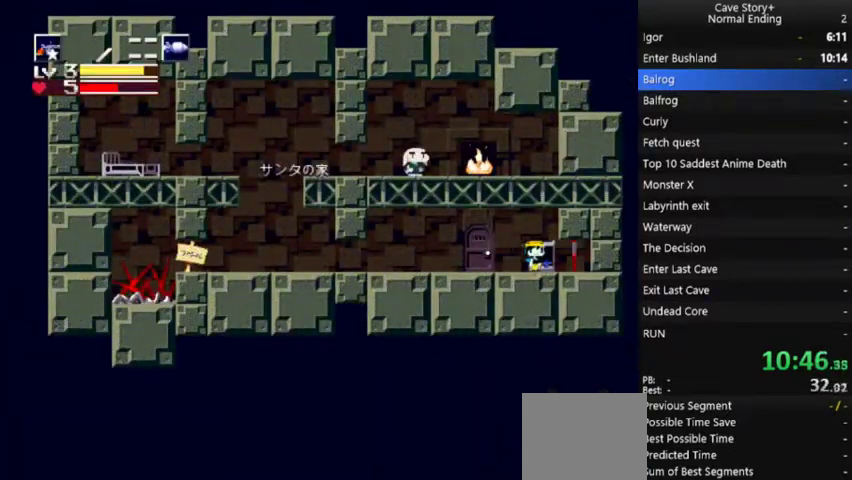
{"buttons": ["X", "DPAD_LEFT"], "left_stick": "center", "right_stick": "center", "events": [[33, "DPAD_DOWN", "down"], [100, "DPAD_DOWN", "up"], [133, "A", "down"], [133, "X", "down"], [233, "A", "up"], [267, "DPAD_LEFT", "down"], [333, "A", "down"], [400, "A", "up"]]}
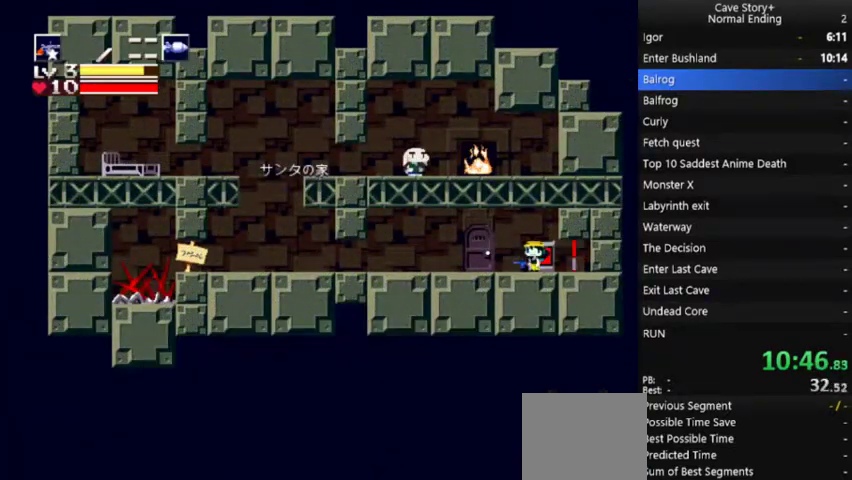
{"buttons": ["DPAD_LEFT"], "left_stick": "center", "right_stick": "center", "events": [[167, "X", "up"]]}
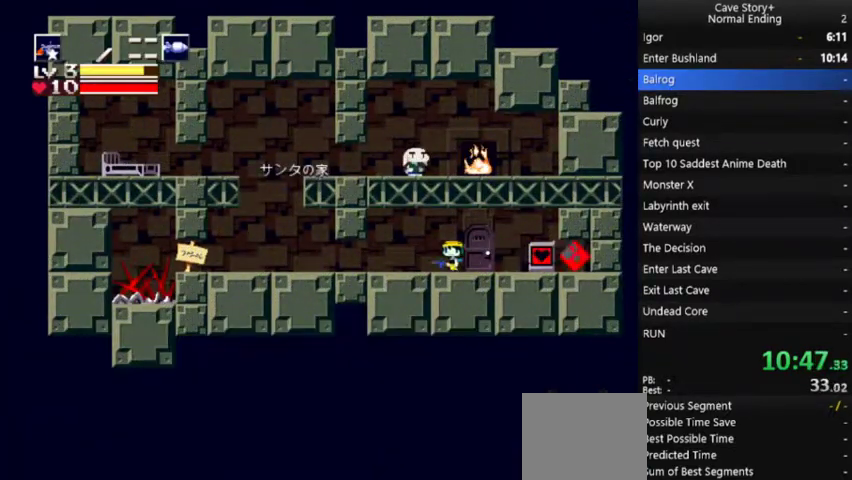
{"buttons": ["DPAD_LEFT"], "left_stick": "center", "right_stick": "center", "events": []}
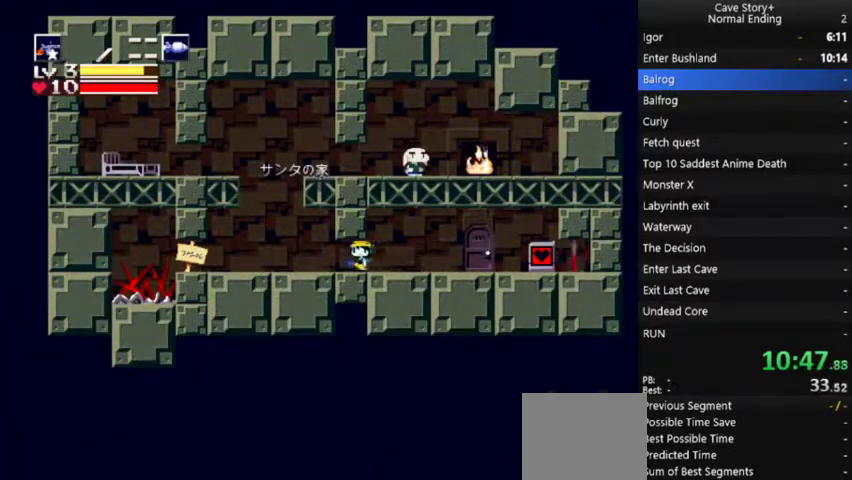
{"buttons": ["A", "DPAD_RIGHT"], "left_stick": "center", "right_stick": "center", "events": [[267, "DPAD_LEFT", "up"], [300, "A", "down"], [300, "DPAD_RIGHT", "down"]]}
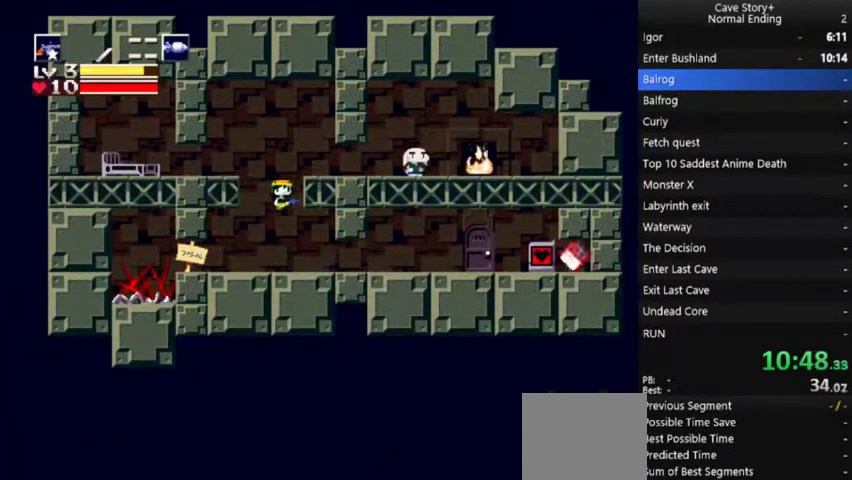
{"buttons": ["DPAD_RIGHT"], "left_stick": "center", "right_stick": "center", "events": [[500, "A", "up"]]}
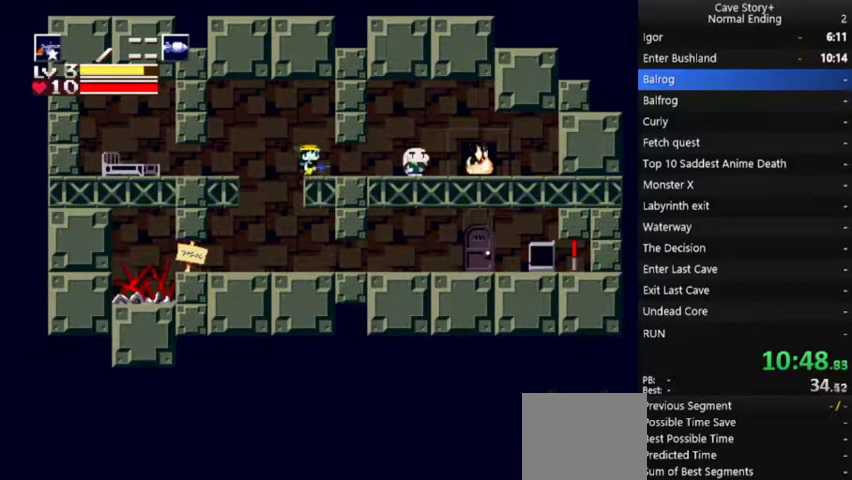
{"buttons": [], "left_stick": "center", "right_stick": "center", "events": [[467, "DPAD_RIGHT", "up"]]}
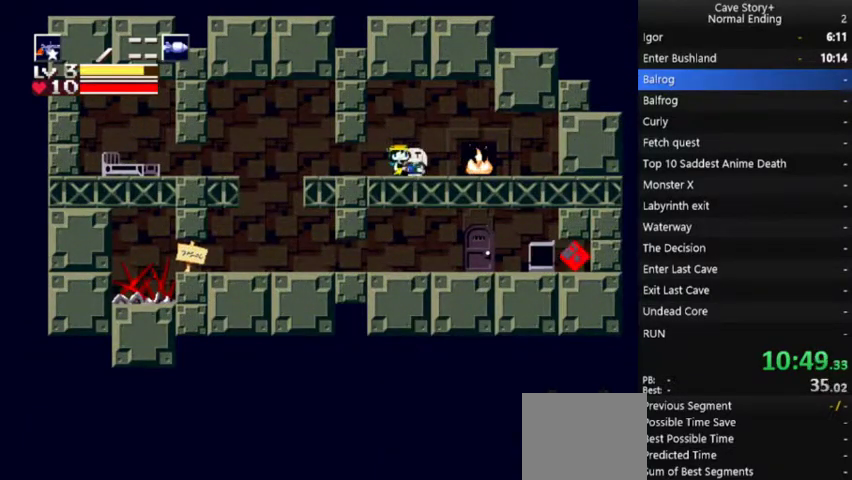
{"buttons": ["A", "X", "DPAD_LEFT"], "left_stick": "center", "right_stick": "center", "events": [[33, "DPAD_DOWN", "down"], [100, "A", "down"], [100, "X", "down"], [133, "DPAD_DOWN", "up"], [200, "A", "up"], [367, "DPAD_LEFT", "down"], [433, "A", "down"]]}
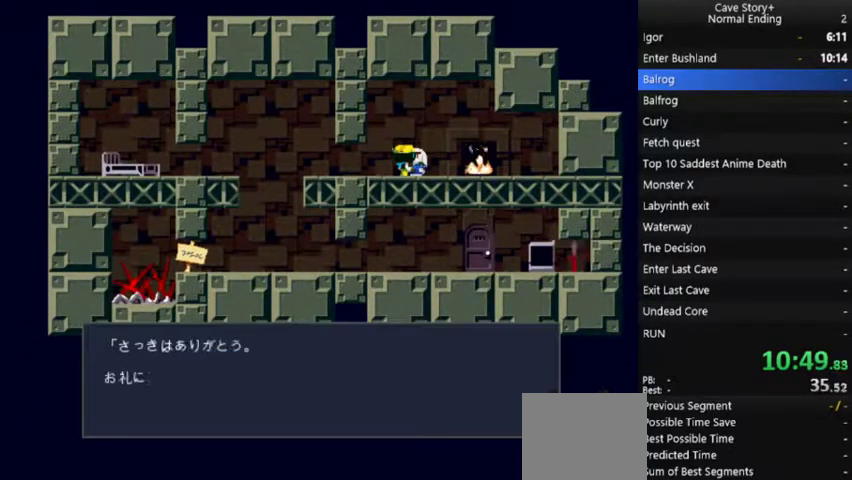
{"buttons": ["X", "DPAD_LEFT"], "left_stick": "center", "right_stick": "center", "events": [[33, "A", "up"], [100, "A", "down"], [167, "A", "up"], [400, "A", "down"], [467, "A", "up"]]}
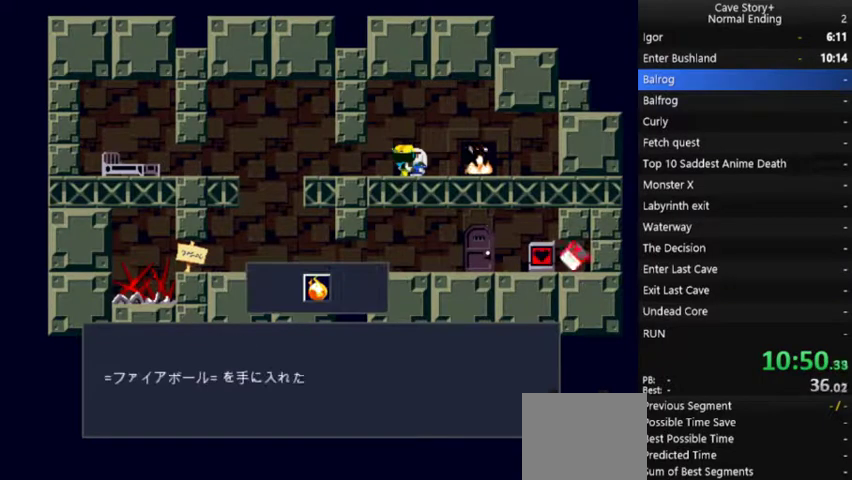
{"buttons": ["X", "DPAD_LEFT"], "left_stick": "center", "right_stick": "center", "events": [[67, "A", "down"], [133, "A", "up"], [200, "A", "down"], [267, "A", "up"]]}
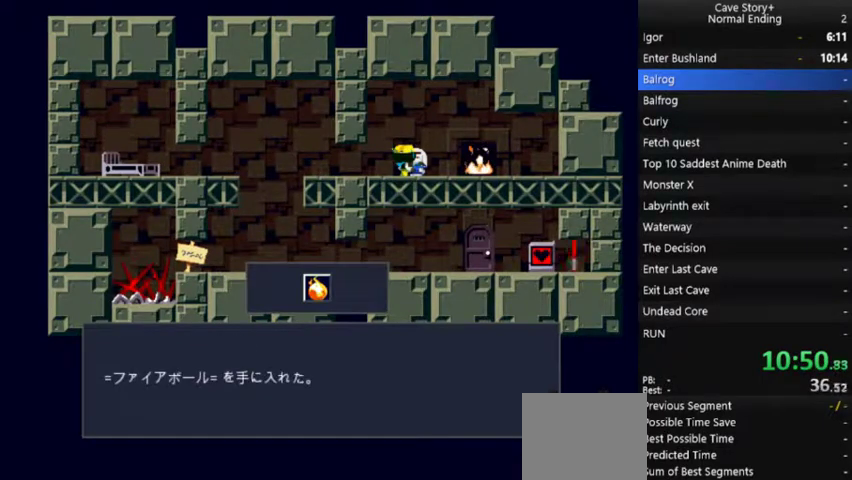
{"buttons": ["X", "DPAD_LEFT"], "left_stick": "center", "right_stick": "center", "events": []}
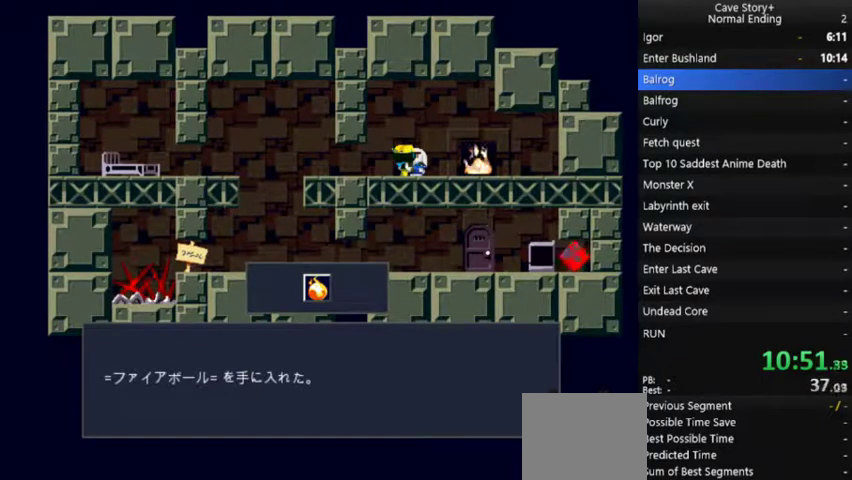
{"buttons": ["X", "DPAD_LEFT"], "left_stick": "center", "right_stick": "center", "events": []}
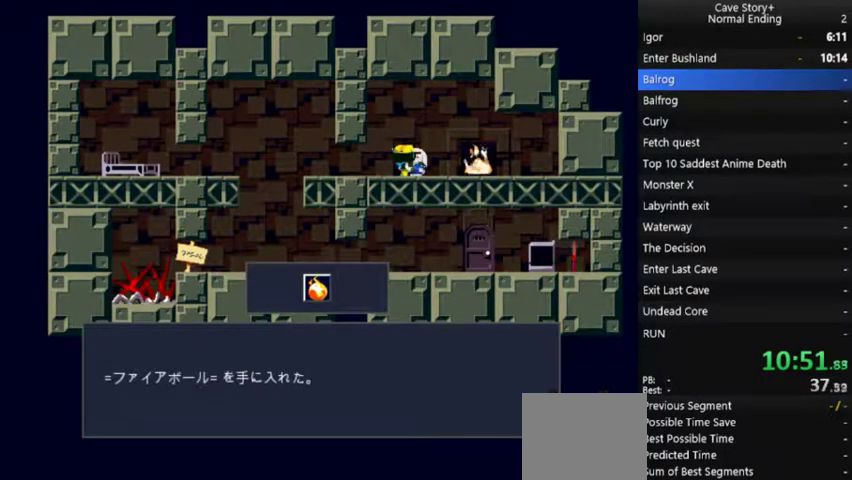
{"buttons": ["X", "DPAD_LEFT"], "left_stick": "center", "right_stick": "center", "events": [[333, "A", "down"], [467, "A", "up"]]}
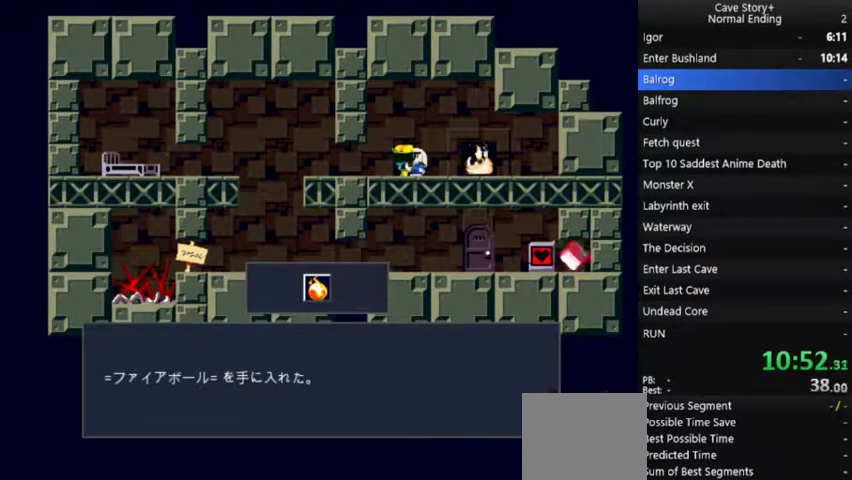
{"buttons": ["X", "DPAD_LEFT"], "left_stick": "center", "right_stick": "center", "events": [[100, "A", "down"], [167, "A", "up"], [233, "A", "down"], [333, "A", "up"], [400, "A", "down"], [500, "A", "up"]]}